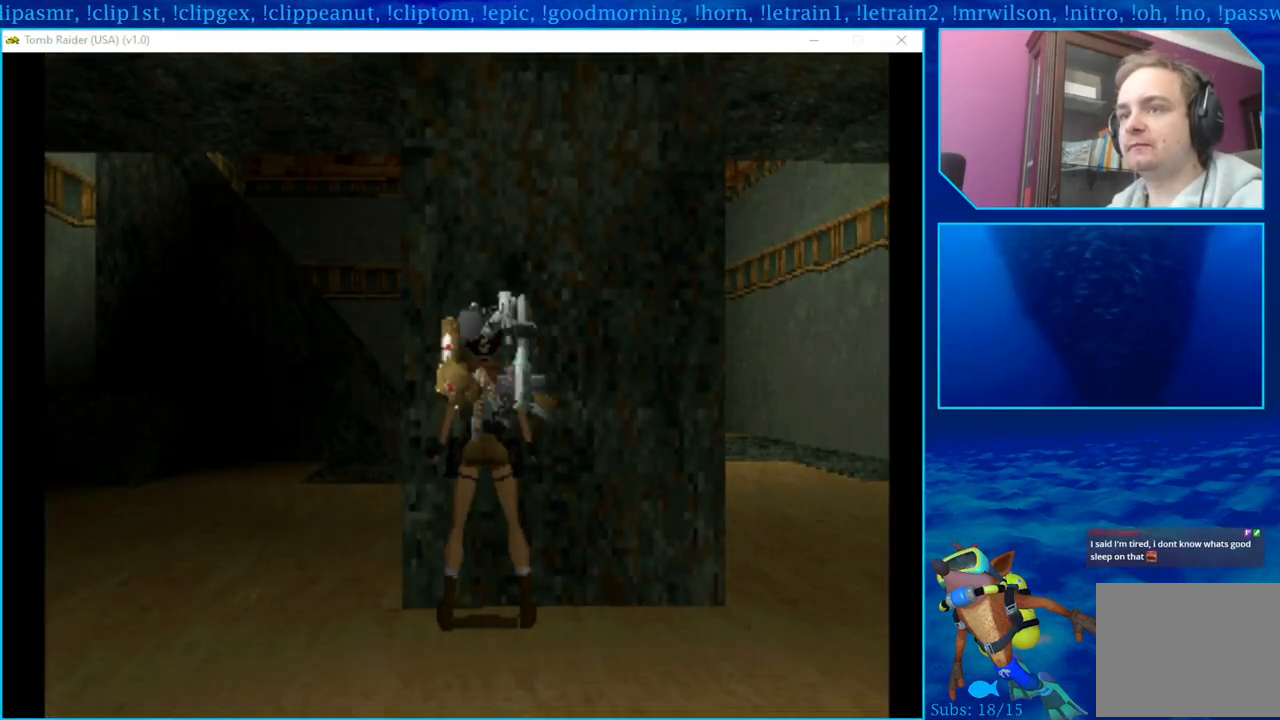
Gameplay with a controller (PlayStation layout); each line is a JSON object with the inputs held at the frame after it. "events" lists button and stick changes between this image and that frame as [ms after this image, input, new state], when the widget could be followed in between.
{"buttons": [], "left_stick": "center", "right_stick": "center", "events": []}
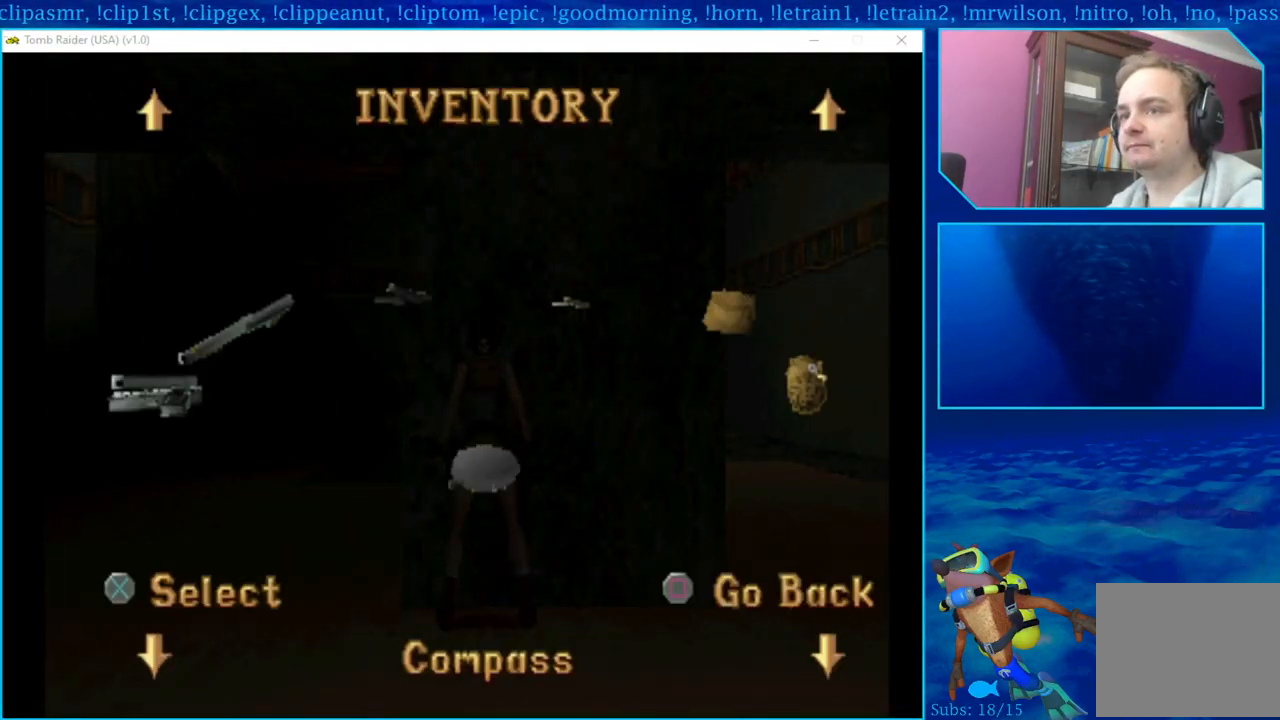
{"buttons": [], "left_stick": "center", "right_stick": "center", "events": [[217, "DPAD_LEFT", "down"], [433, "DPAD_LEFT", "up"]]}
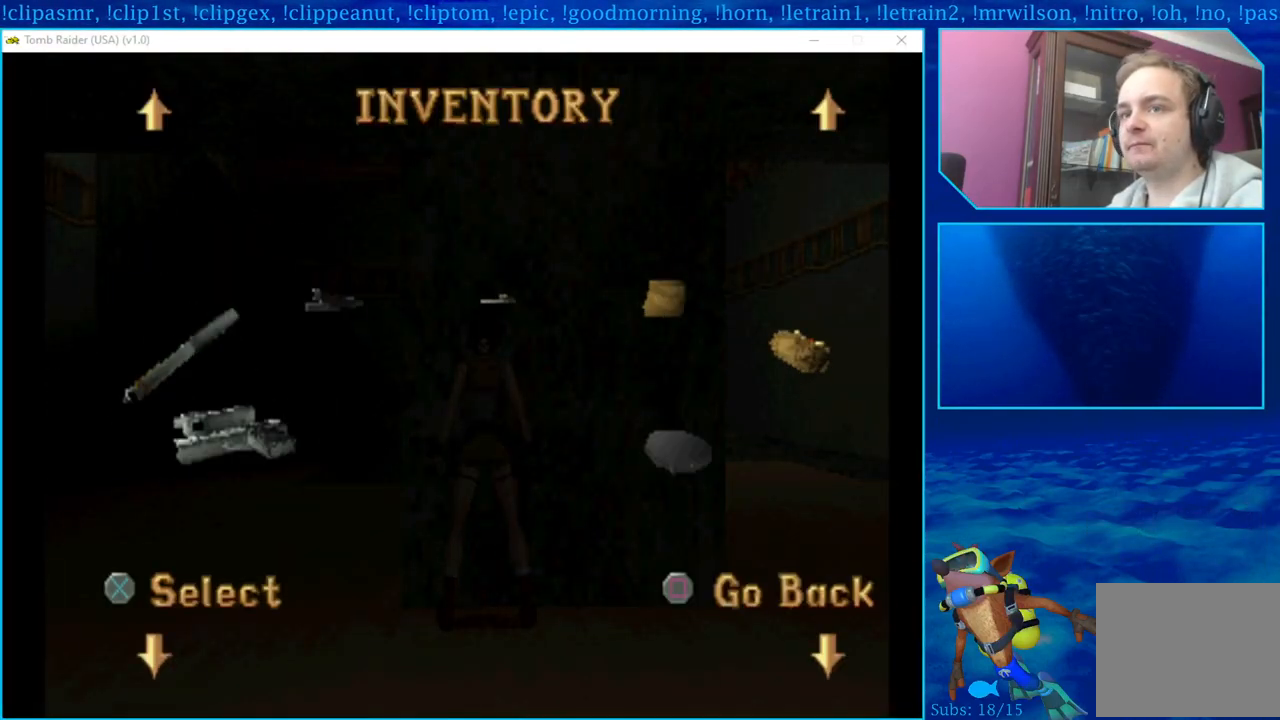
{"buttons": ["DPAD_LEFT"], "left_stick": "center", "right_stick": "center", "events": [[450, "DPAD_LEFT", "down"]]}
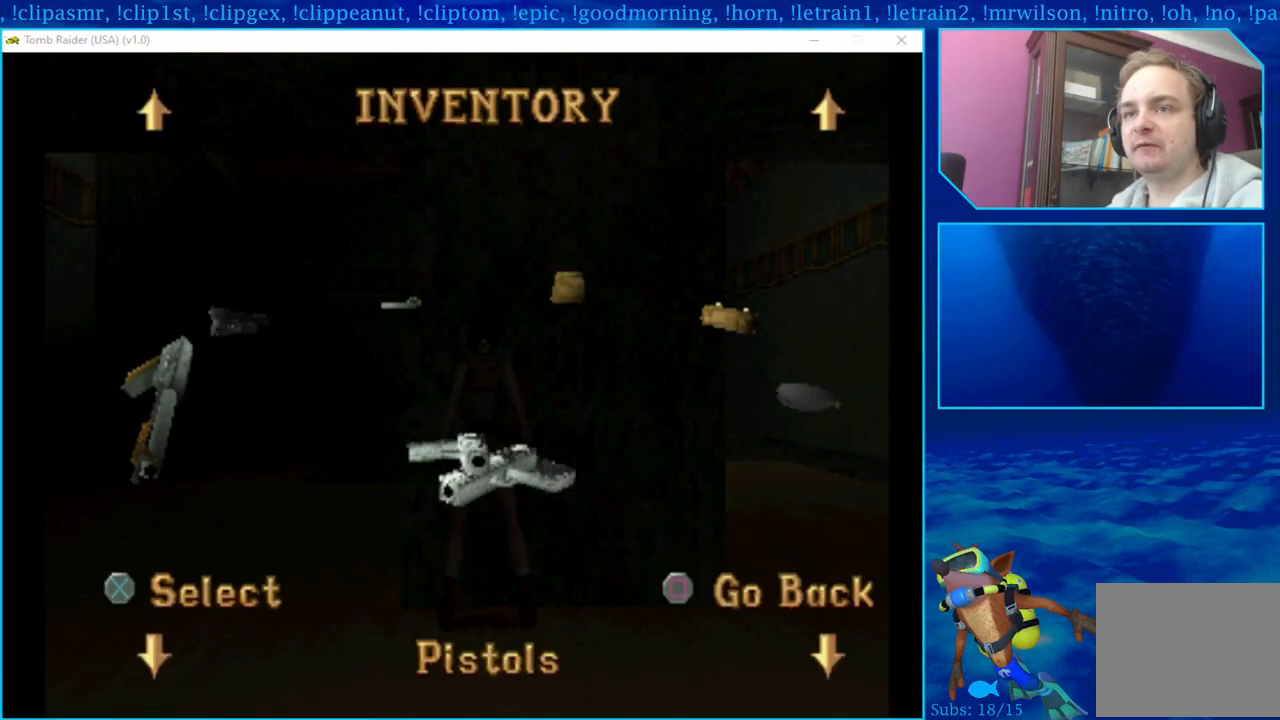
{"buttons": ["DPAD_LEFT"], "left_stick": "center", "right_stick": "center", "events": [[100, "DPAD_LEFT", "up"], [383, "DPAD_LEFT", "down"]]}
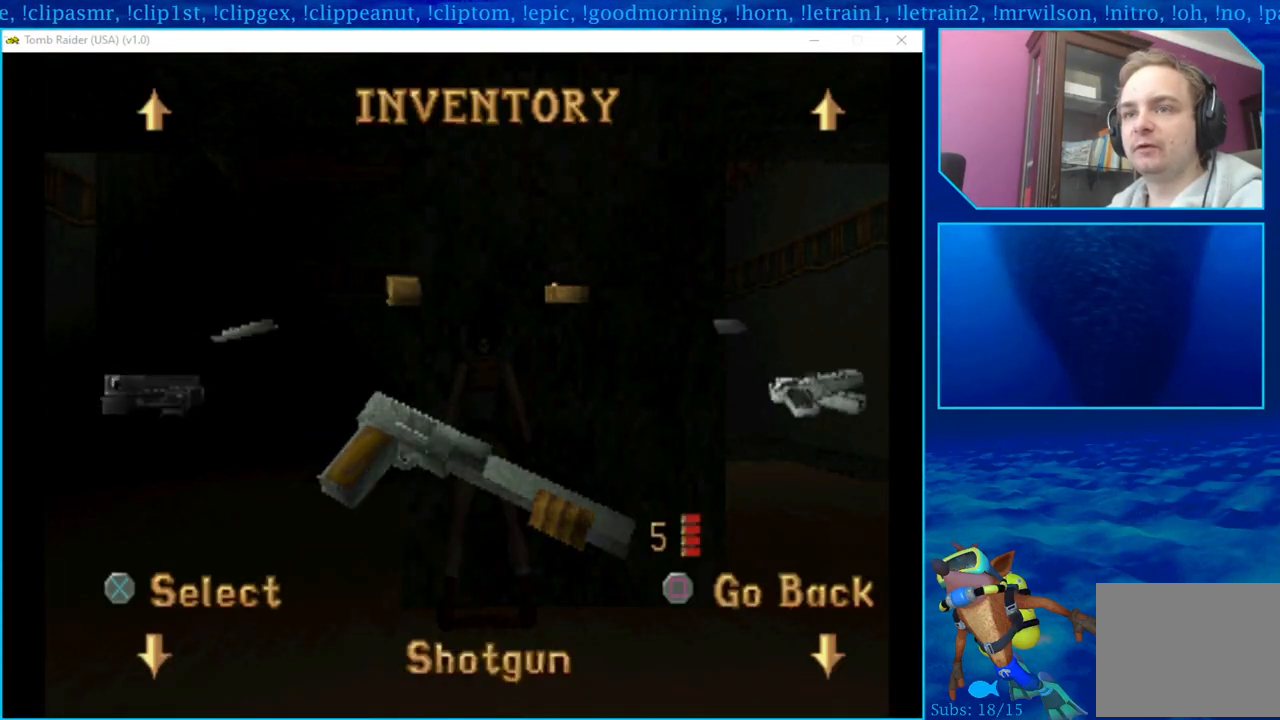
{"buttons": [], "left_stick": "center", "right_stick": "center", "events": [[50, "DPAD_LEFT", "up"]]}
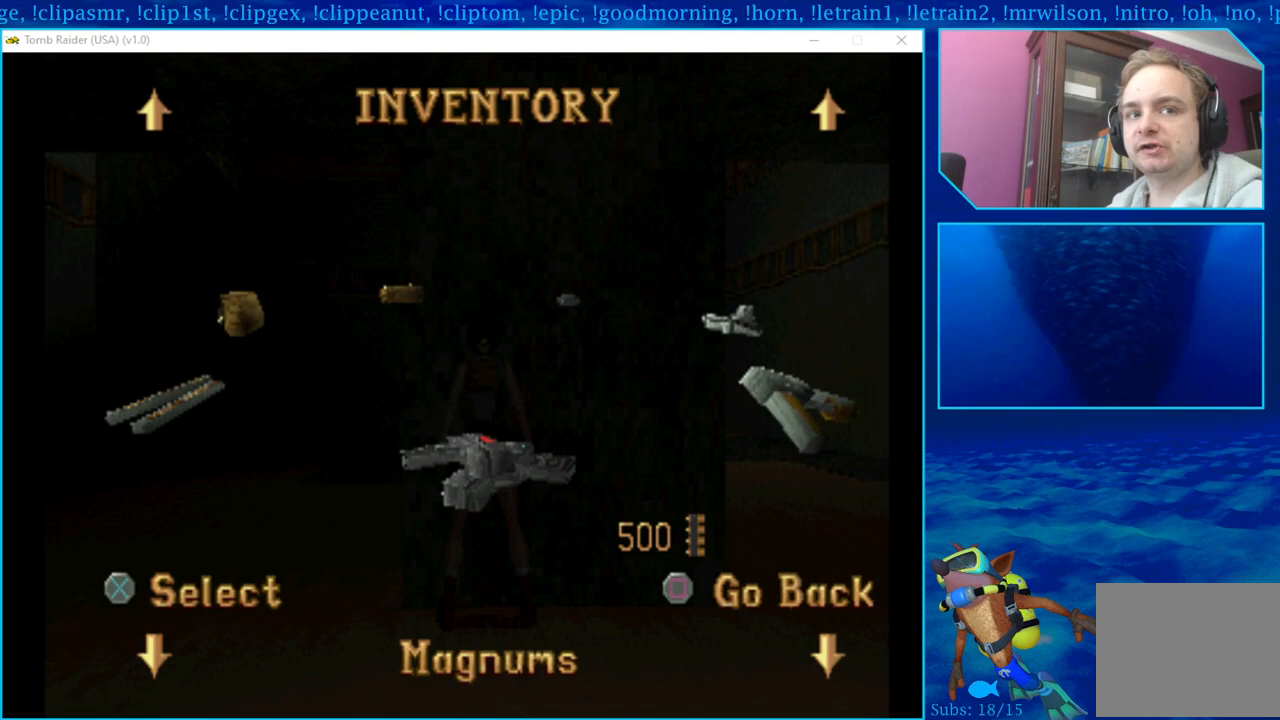
{"buttons": [], "left_stick": "center", "right_stick": "center", "events": []}
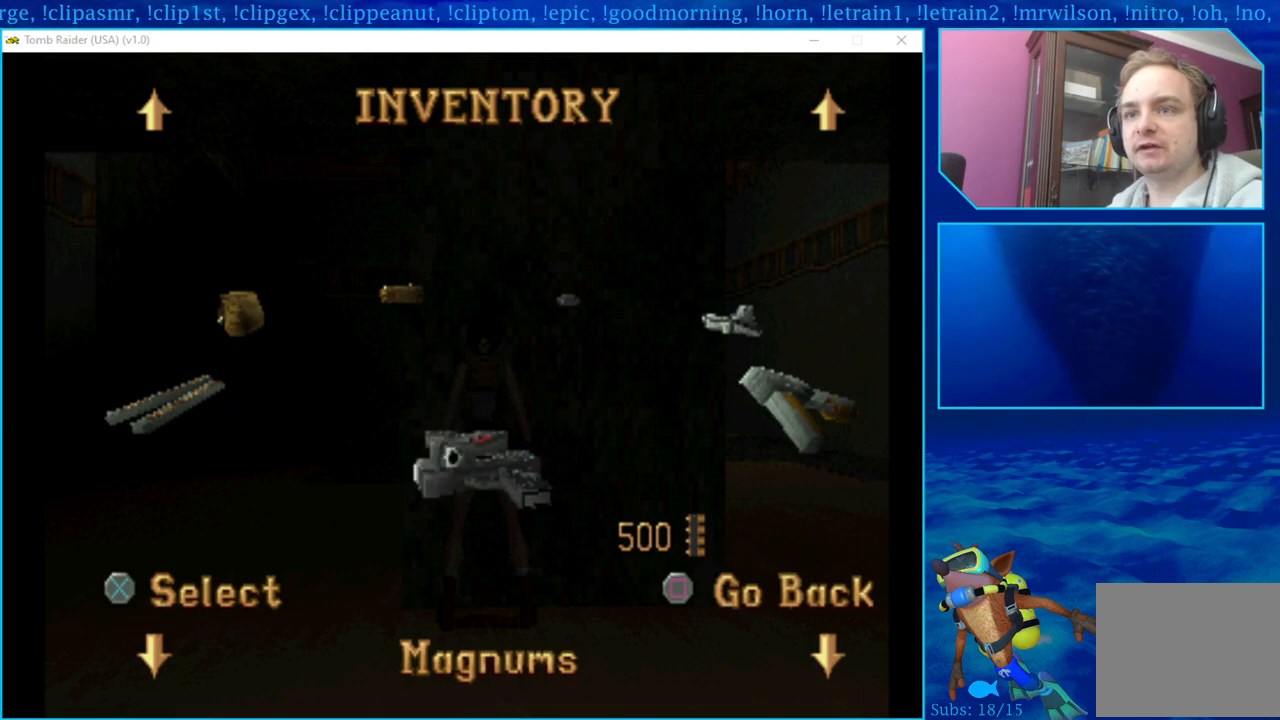
{"buttons": [], "left_stick": "center", "right_stick": "center", "events": []}
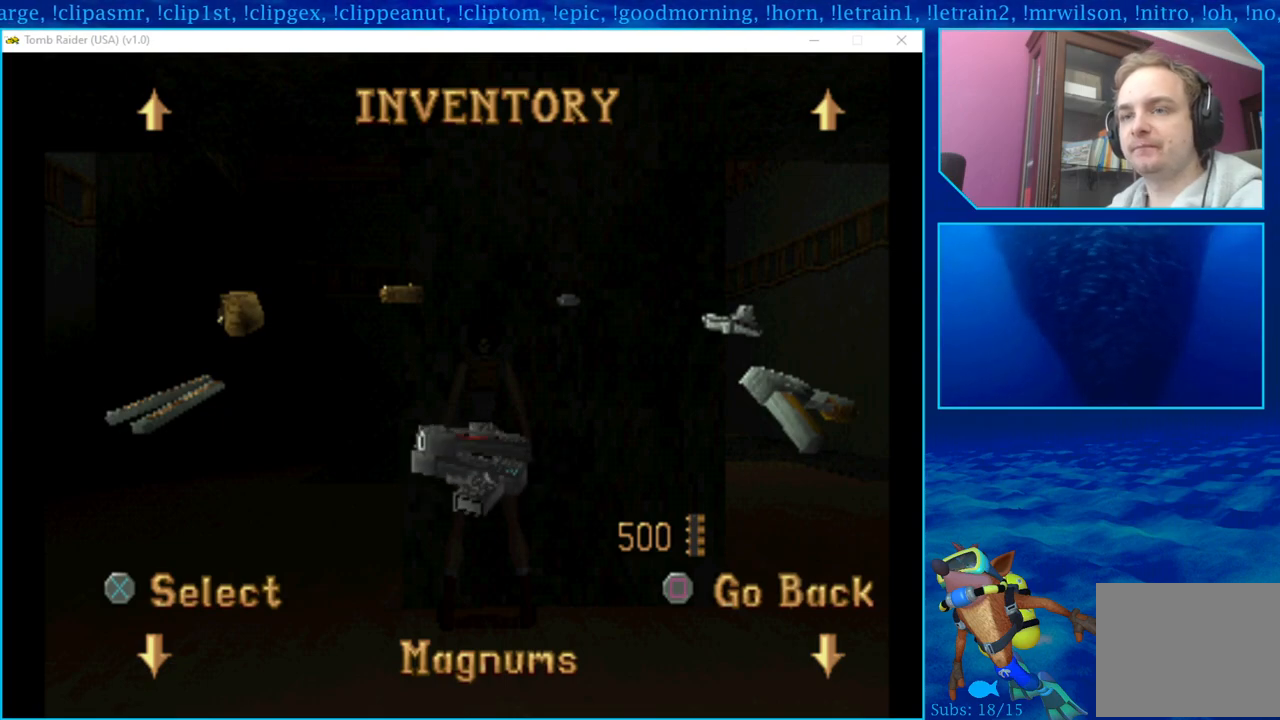
{"buttons": [], "left_stick": "center", "right_stick": "center", "events": []}
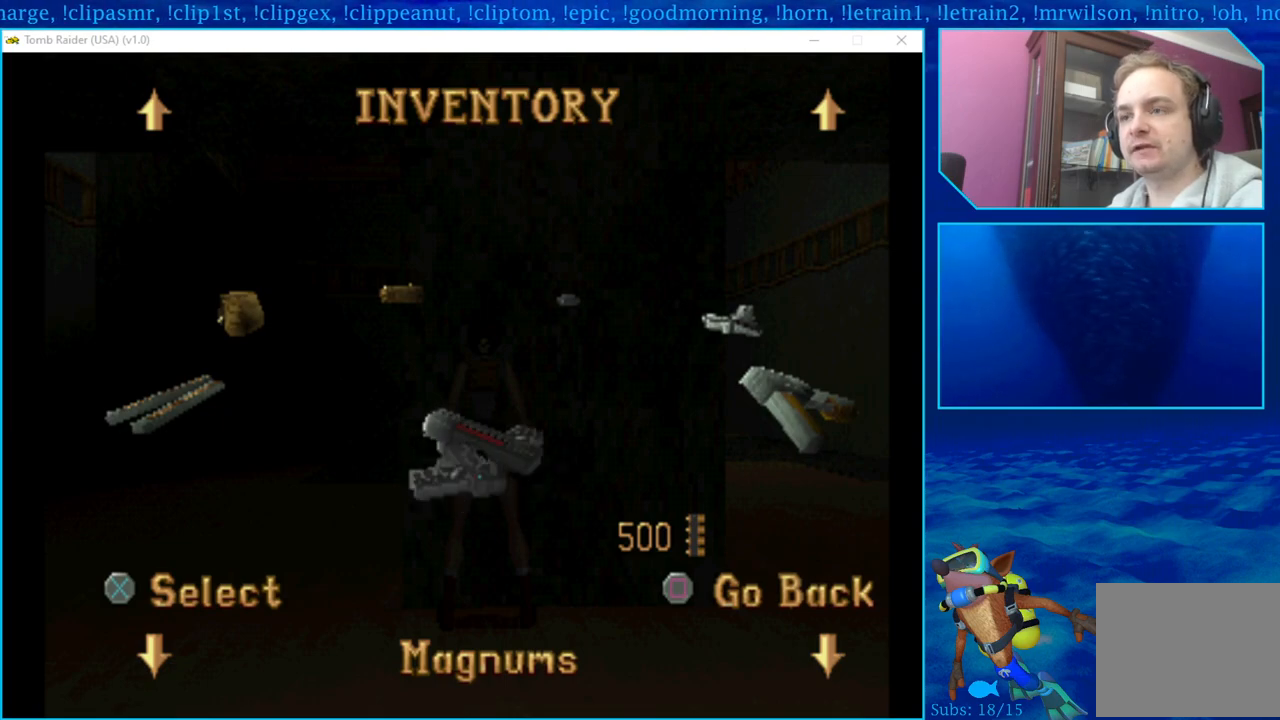
{"buttons": ["DPAD_LEFT"], "left_stick": "center", "right_stick": "center", "events": [[83, "CROSS", "down"], [200, "CROSS", "up"], [483, "DPAD_LEFT", "down"]]}
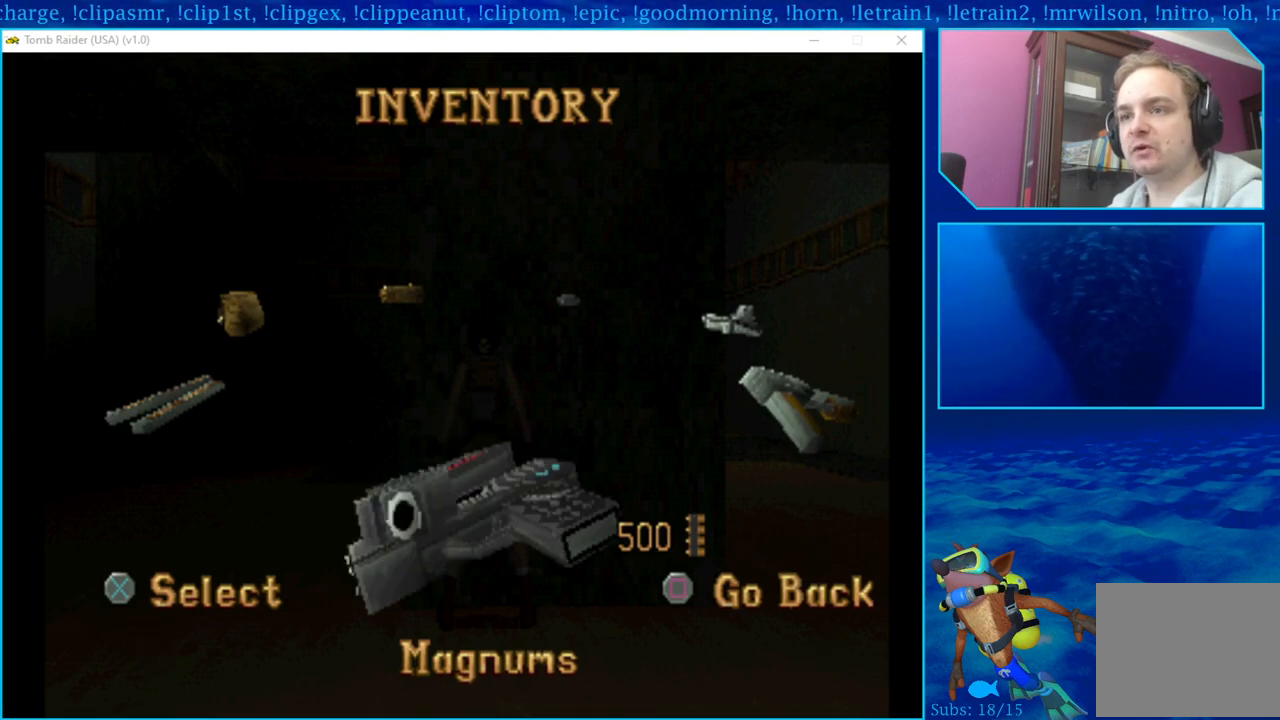
{"buttons": ["DPAD_LEFT"], "left_stick": "center", "right_stick": "center", "events": []}
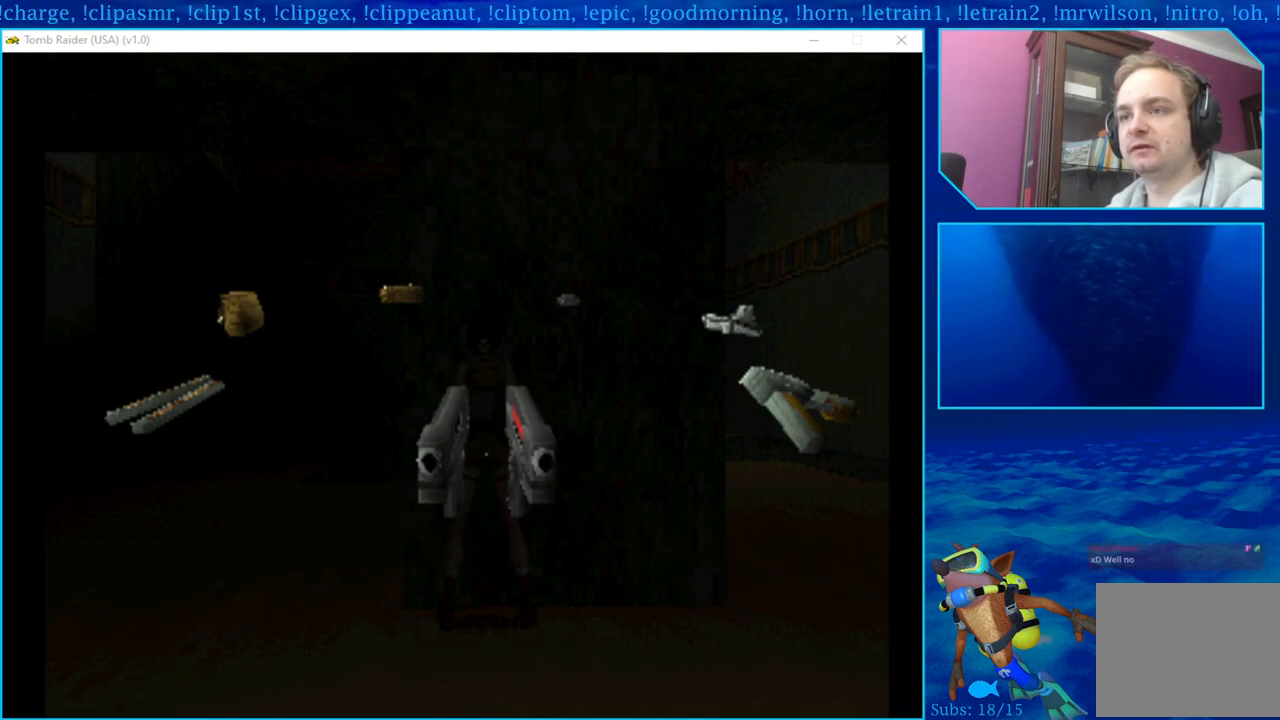
{"buttons": ["DPAD_LEFT"], "left_stick": "center", "right_stick": "center", "events": []}
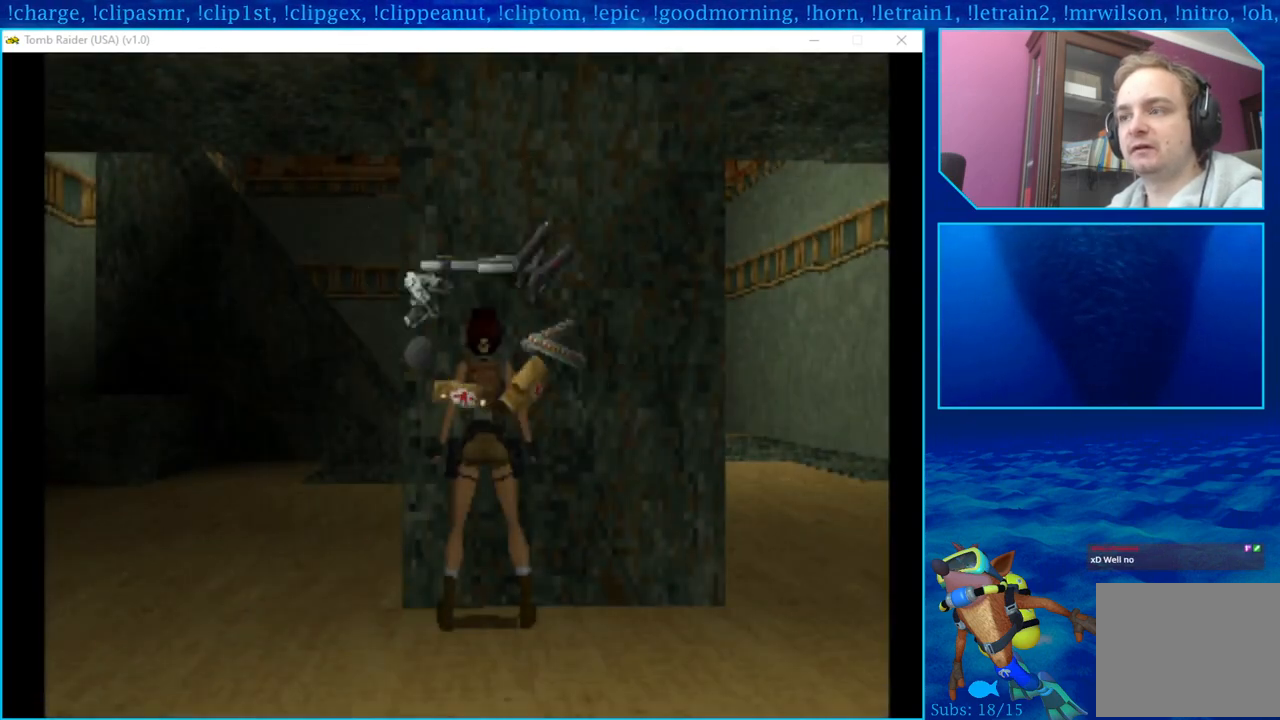
{"buttons": ["DPAD_LEFT"], "left_stick": "center", "right_stick": "center", "events": []}
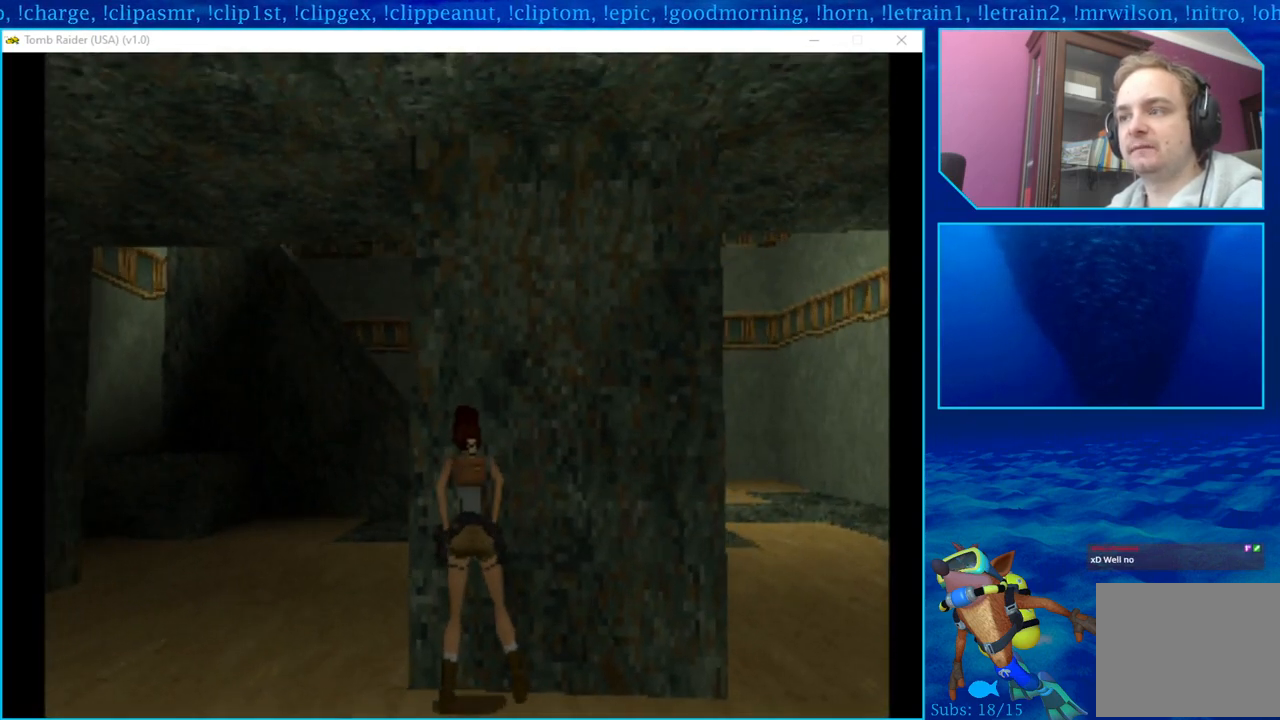
{"buttons": ["DPAD_UP"], "left_stick": "center", "right_stick": "center", "events": [[350, "DPAD_UP", "down"], [433, "DPAD_LEFT", "up"]]}
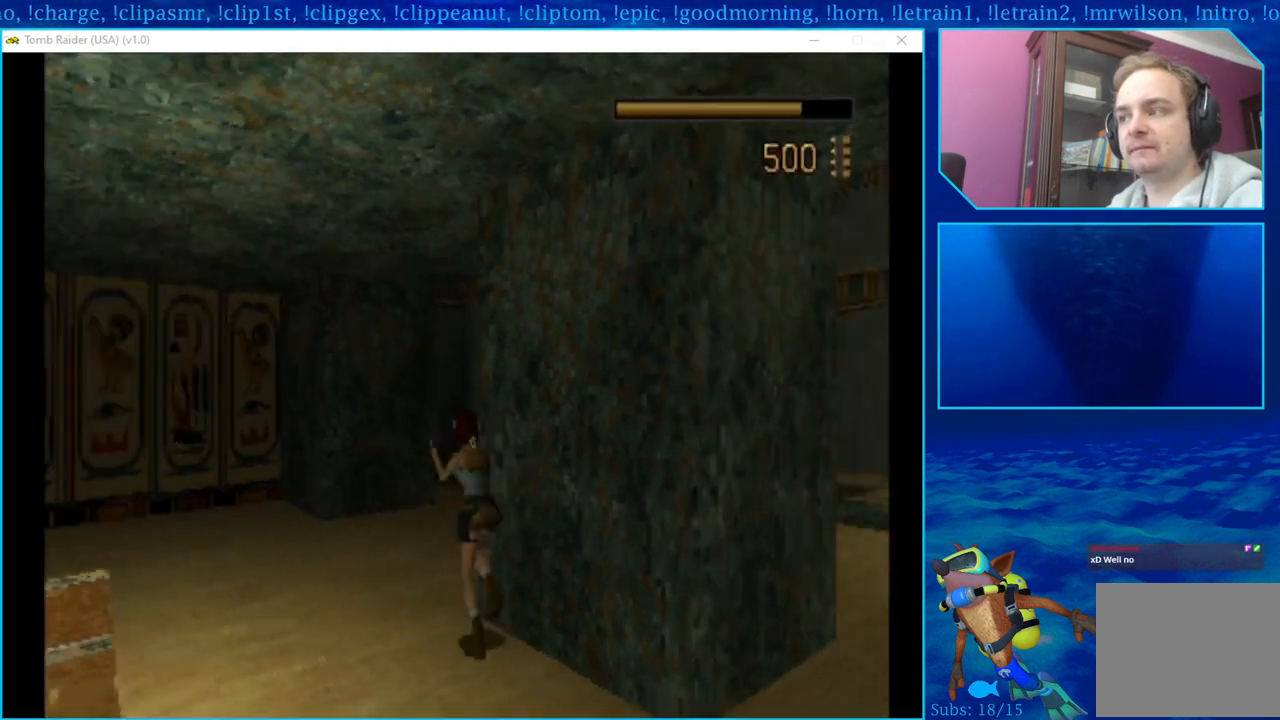
{"buttons": ["DPAD_UP", "DPAD_RIGHT"], "left_stick": "center", "right_stick": "center", "events": [[317, "DPAD_RIGHT", "down"]]}
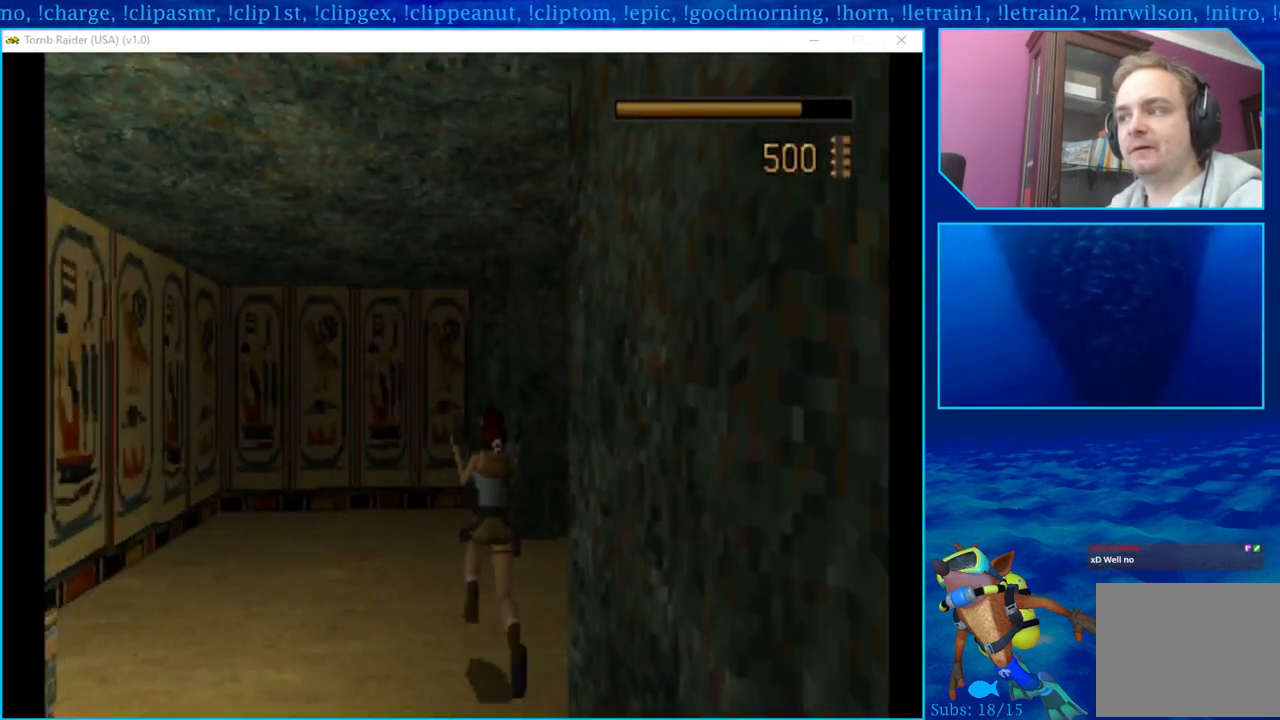
{"buttons": ["DPAD_UP", "DPAD_RIGHT"], "left_stick": "center", "right_stick": "center", "events": []}
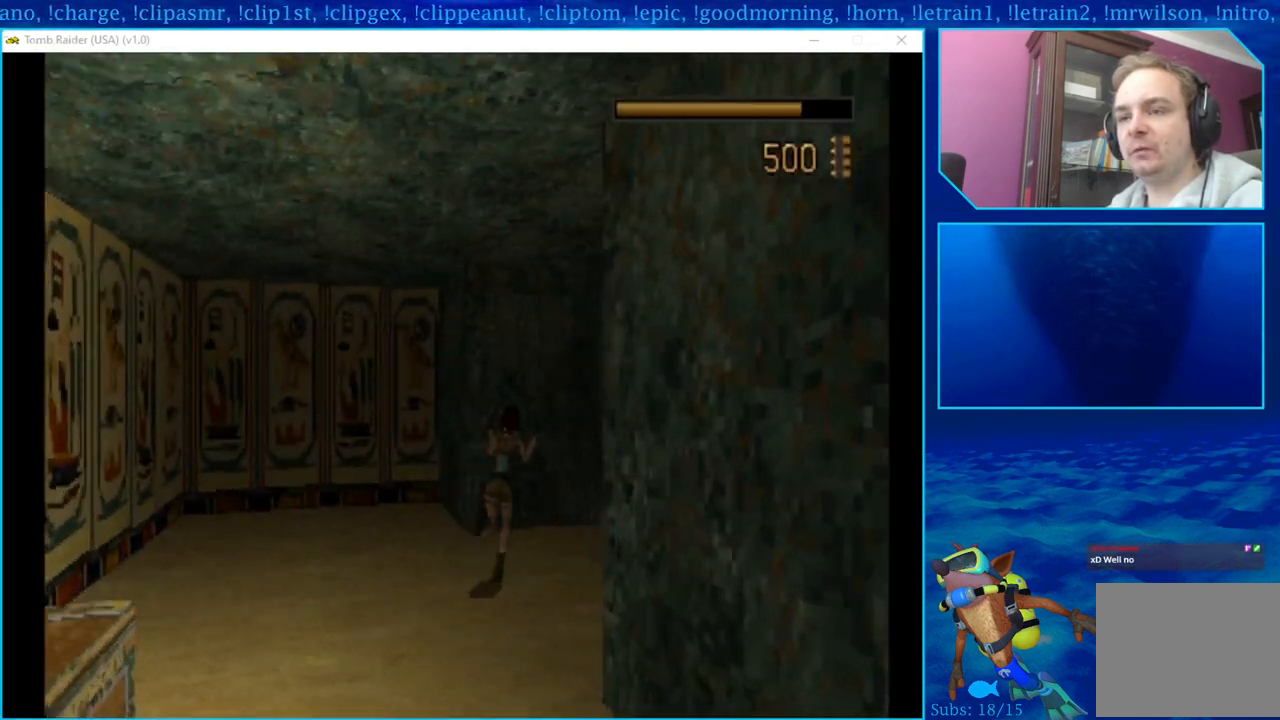
{"buttons": ["DPAD_UP"], "left_stick": "center", "right_stick": "center", "events": [[50, "DPAD_RIGHT", "up"], [417, "DPAD_RIGHT", "down"], [450, "DPAD_RIGHT", "up"]]}
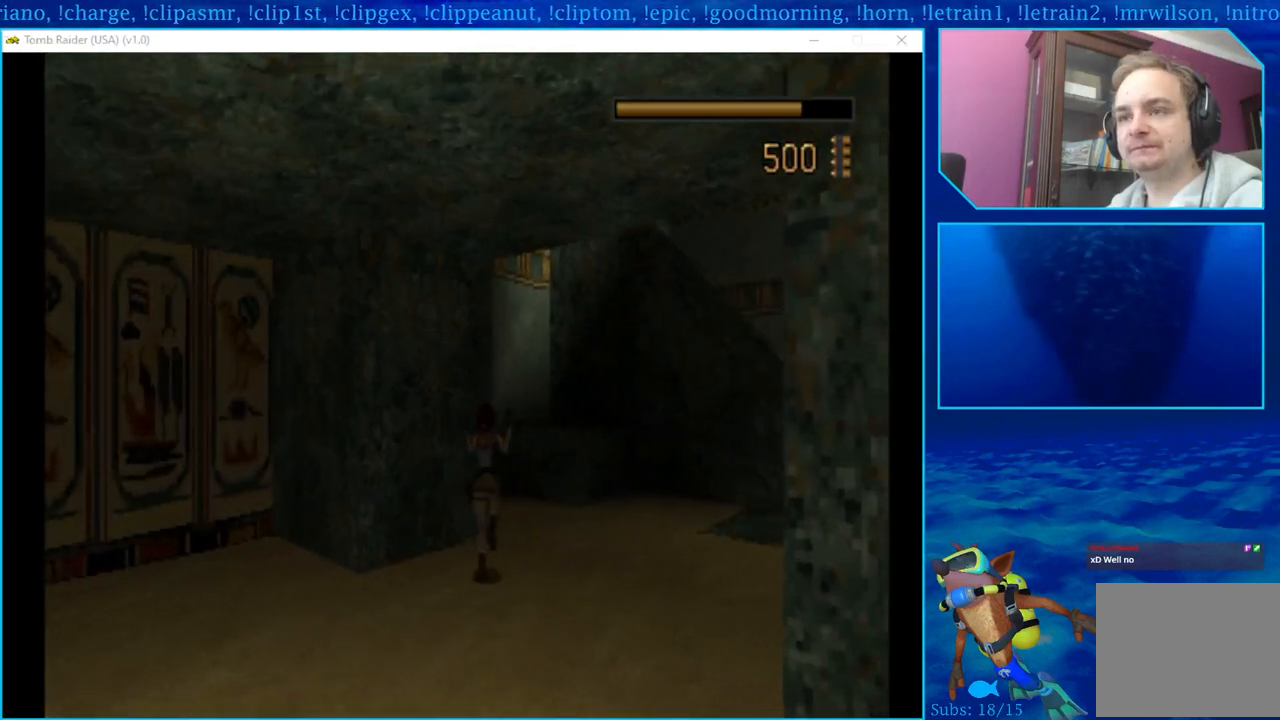
{"buttons": ["SQUARE", "DPAD_UP", "DPAD_RIGHT"], "left_stick": "center", "right_stick": "center", "events": [[300, "SQUARE", "down"], [350, "DPAD_RIGHT", "down"], [417, "DPAD_UP", "up"], [483, "DPAD_UP", "down"]]}
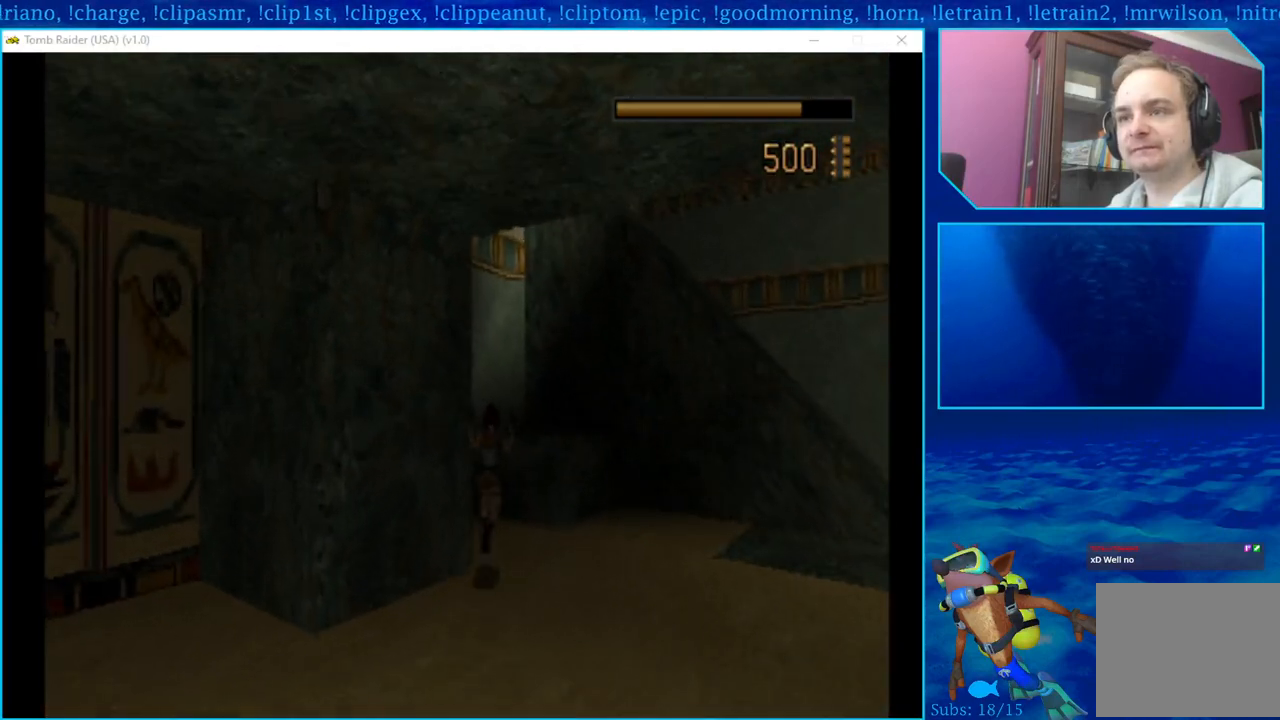
{"buttons": ["DPAD_UP"], "left_stick": "center", "right_stick": "center", "events": [[67, "DPAD_RIGHT", "up"], [67, "SQUARE", "up"], [383, "DPAD_RIGHT", "down"], [483, "DPAD_RIGHT", "up"]]}
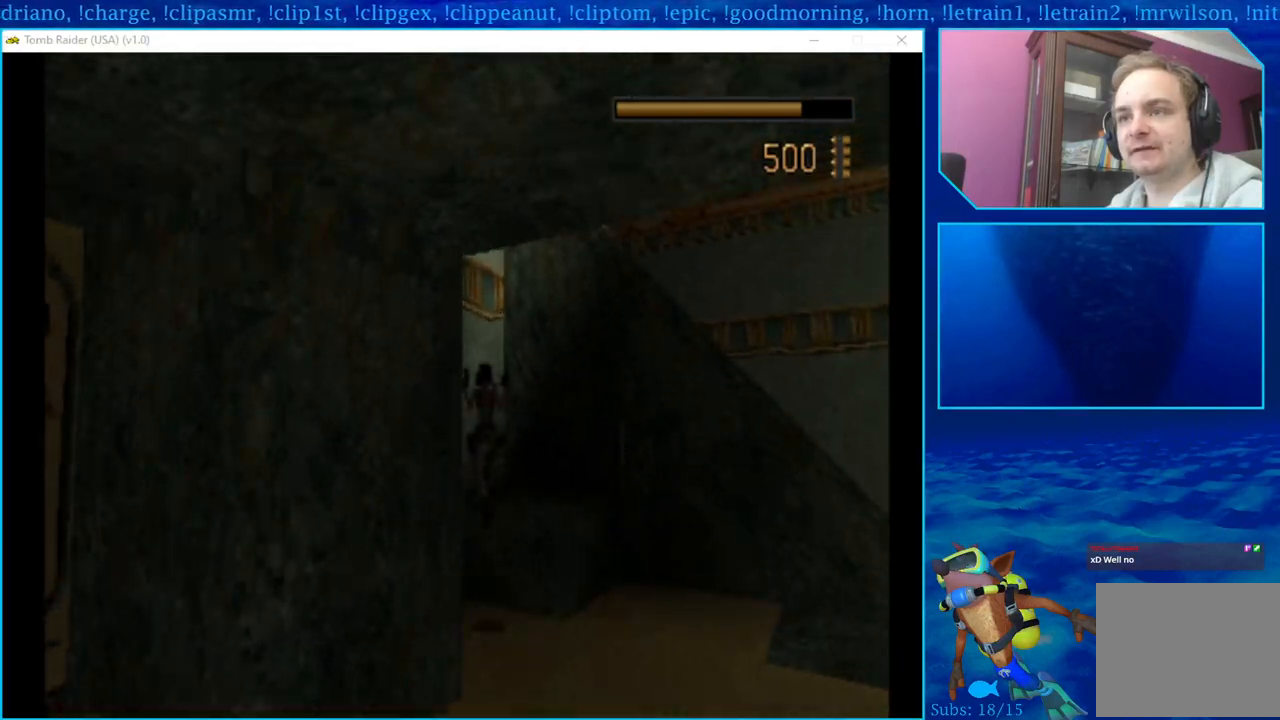
{"buttons": ["DPAD_LEFT"], "left_stick": "center", "right_stick": "center", "events": [[50, "DPAD_UP", "up"], [83, "DPAD_LEFT", "down"]]}
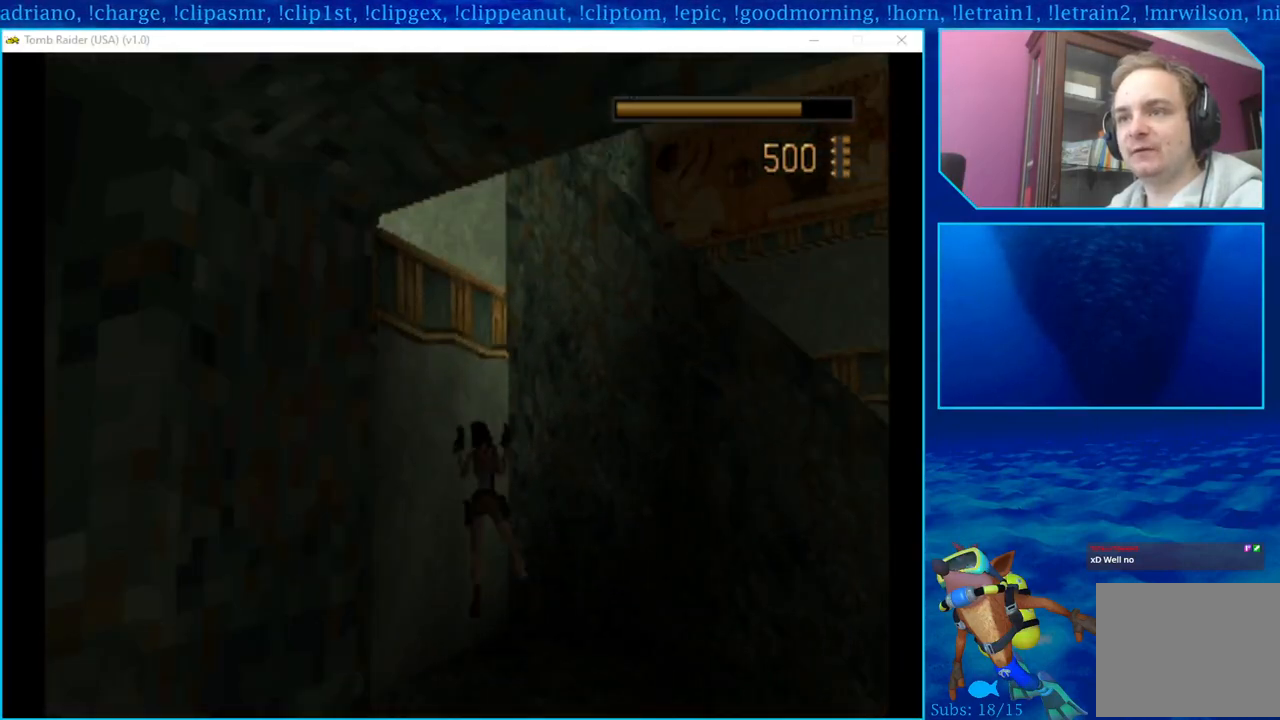
{"buttons": ["DPAD_LEFT"], "left_stick": "center", "right_stick": "center", "events": []}
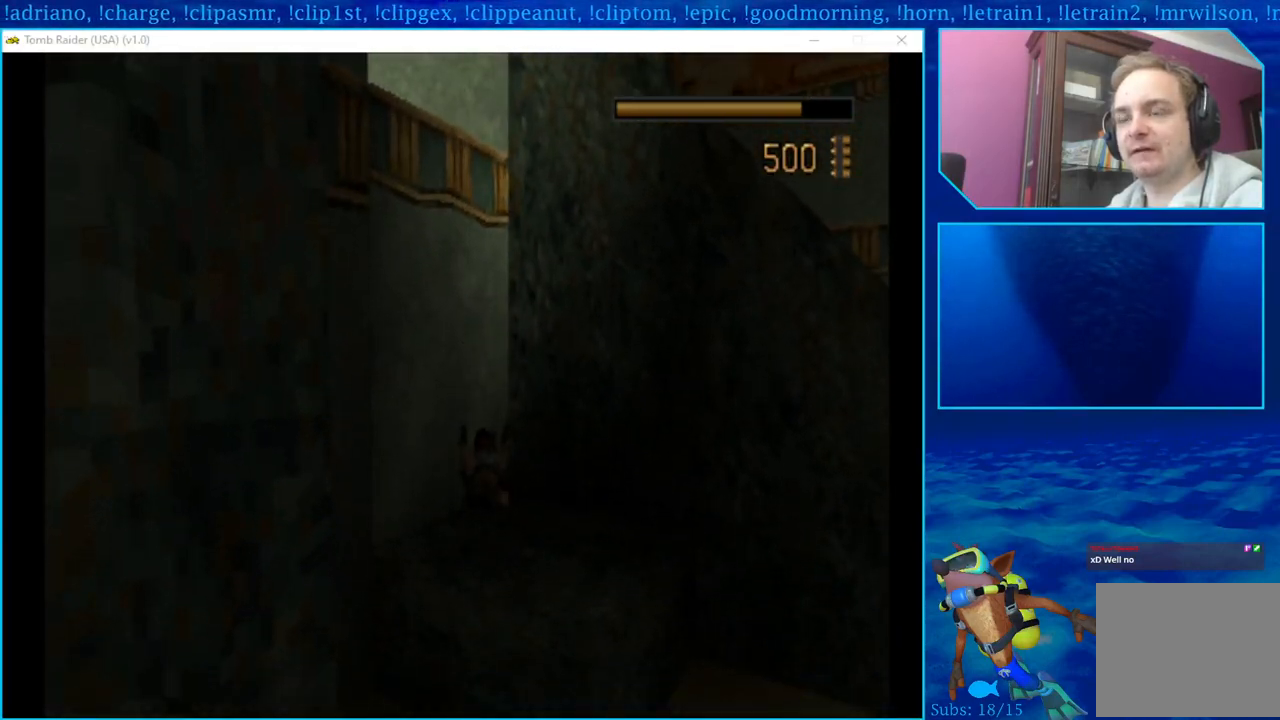
{"buttons": ["DPAD_LEFT"], "left_stick": "center", "right_stick": "center", "events": []}
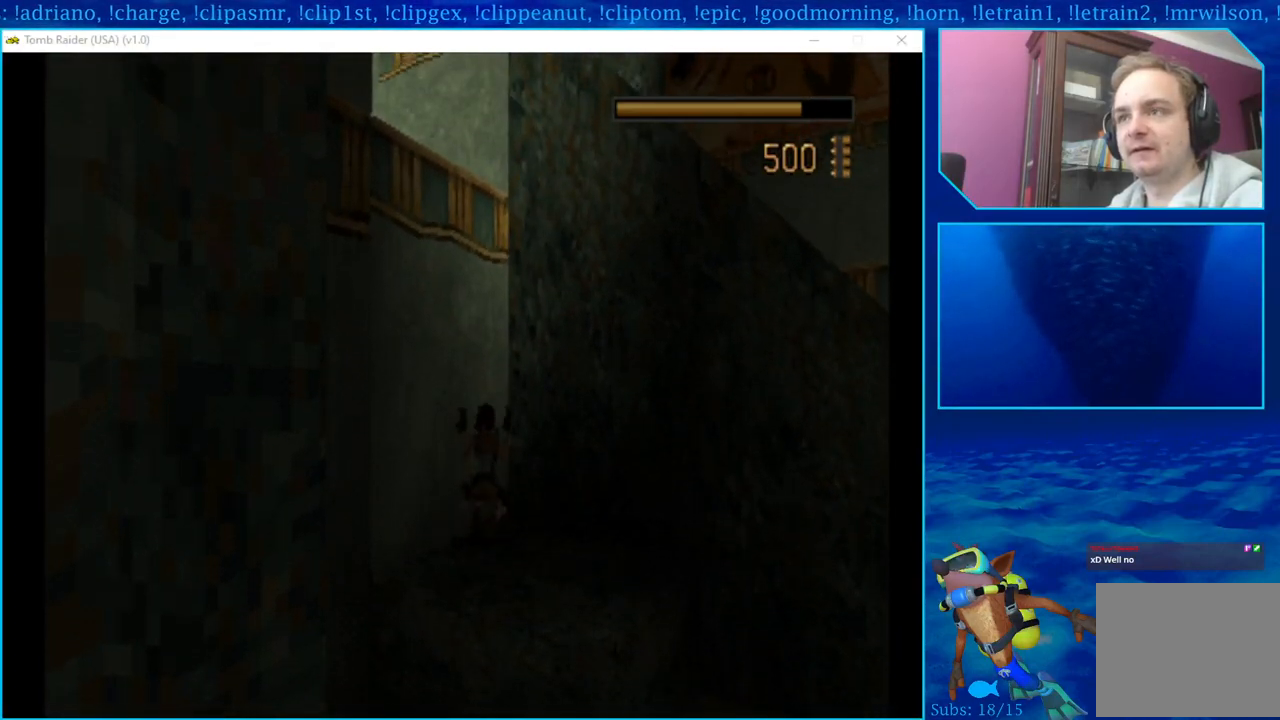
{"buttons": ["DPAD_LEFT"], "left_stick": "center", "right_stick": "center", "events": []}
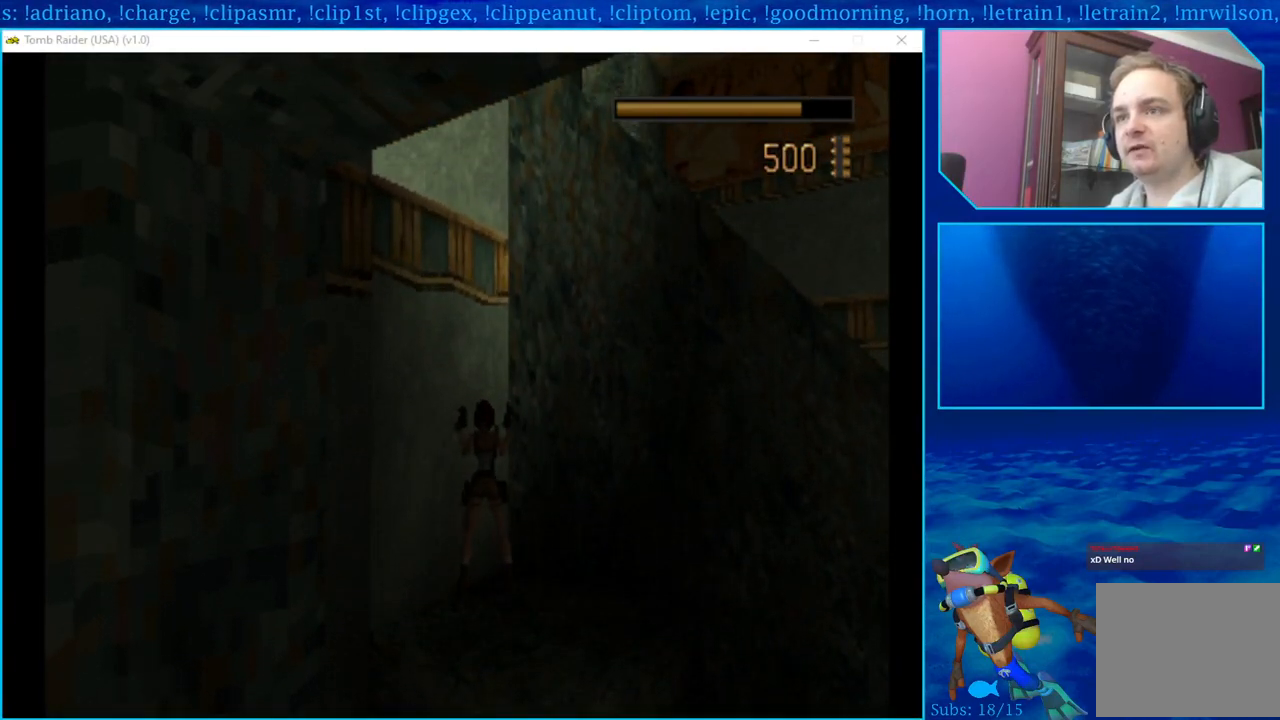
{"buttons": [], "left_stick": "center", "right_stick": "center", "events": [[483, "DPAD_LEFT", "up"]]}
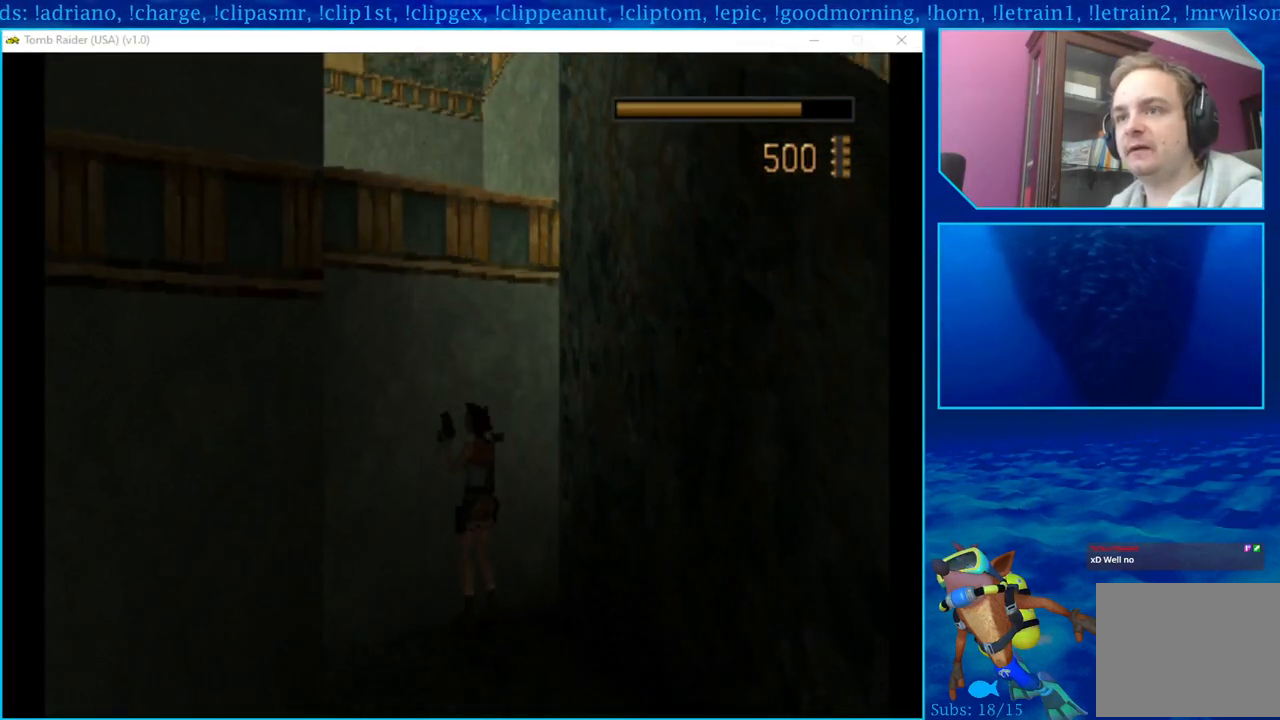
{"buttons": [], "left_stick": "center", "right_stick": "center", "events": [[317, "TRIANGLE", "down"], [483, "TRIANGLE", "up"]]}
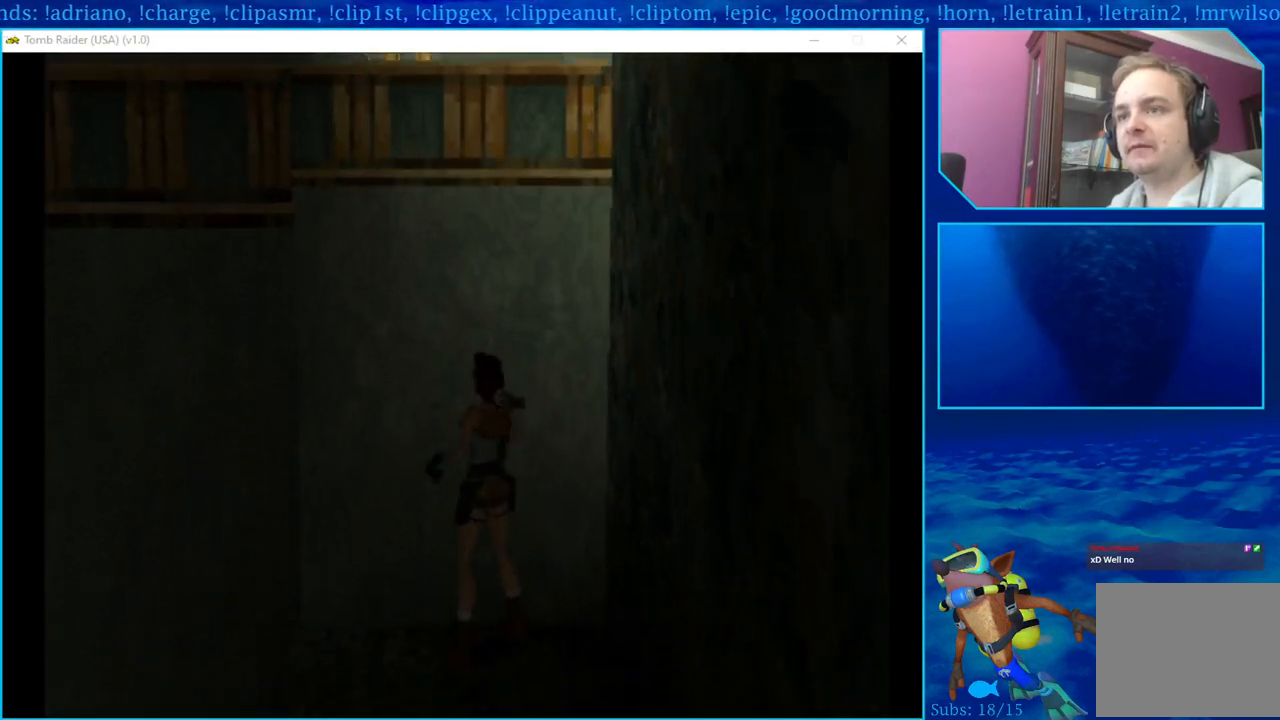
{"buttons": [], "left_stick": "center", "right_stick": "center", "events": []}
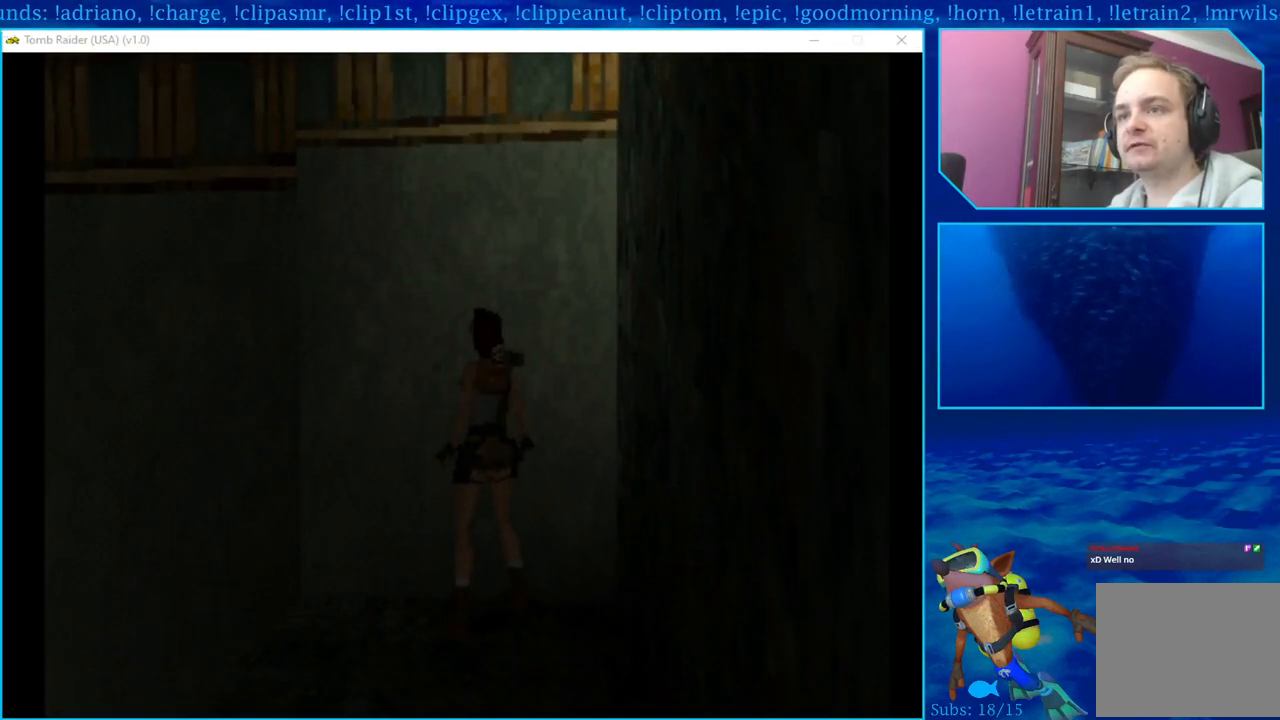
{"buttons": [], "left_stick": "center", "right_stick": "center", "events": []}